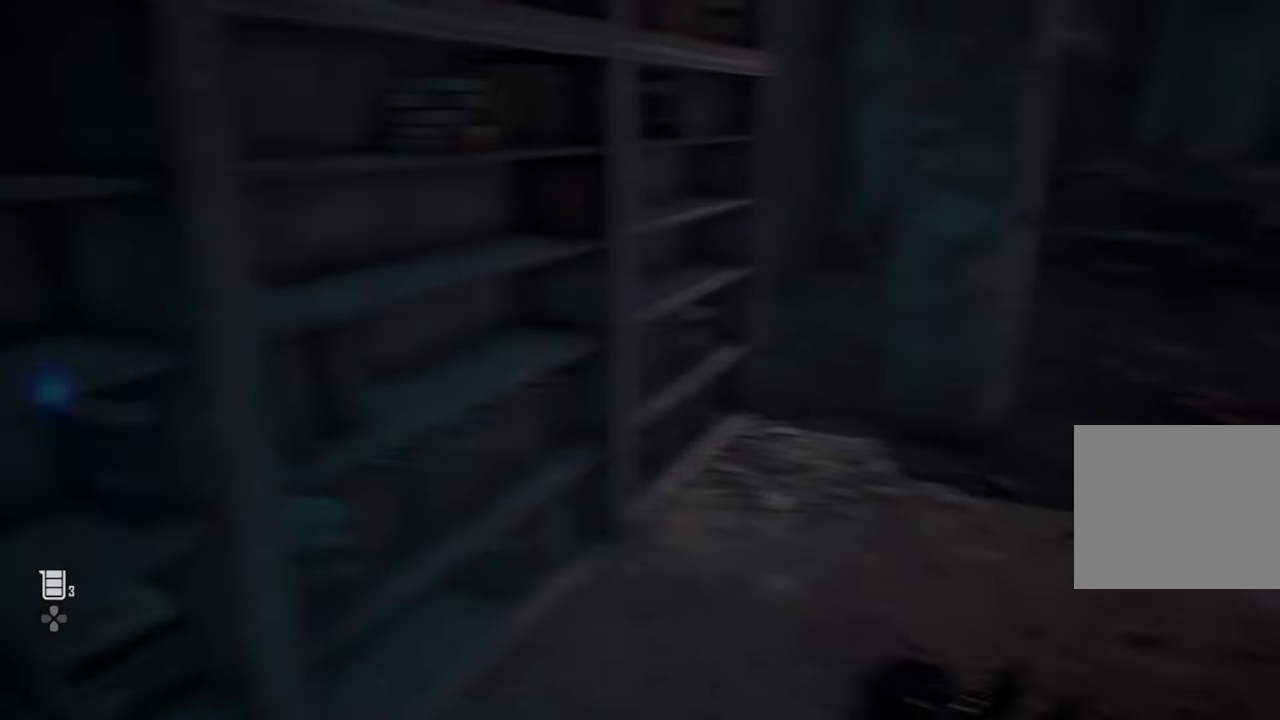
Gameplay with a controller (PlayStation layout); each line is a JSON object with the inputs held at the frame after it. "events" lists button and stick changes between this image and that frame as [ms after this image, input, new state], when the widget could be followed in between.
{"buttons": [], "left_stick": "up-right", "right_stick": "right", "events": [[150, "left_stick", "up-right"]]}
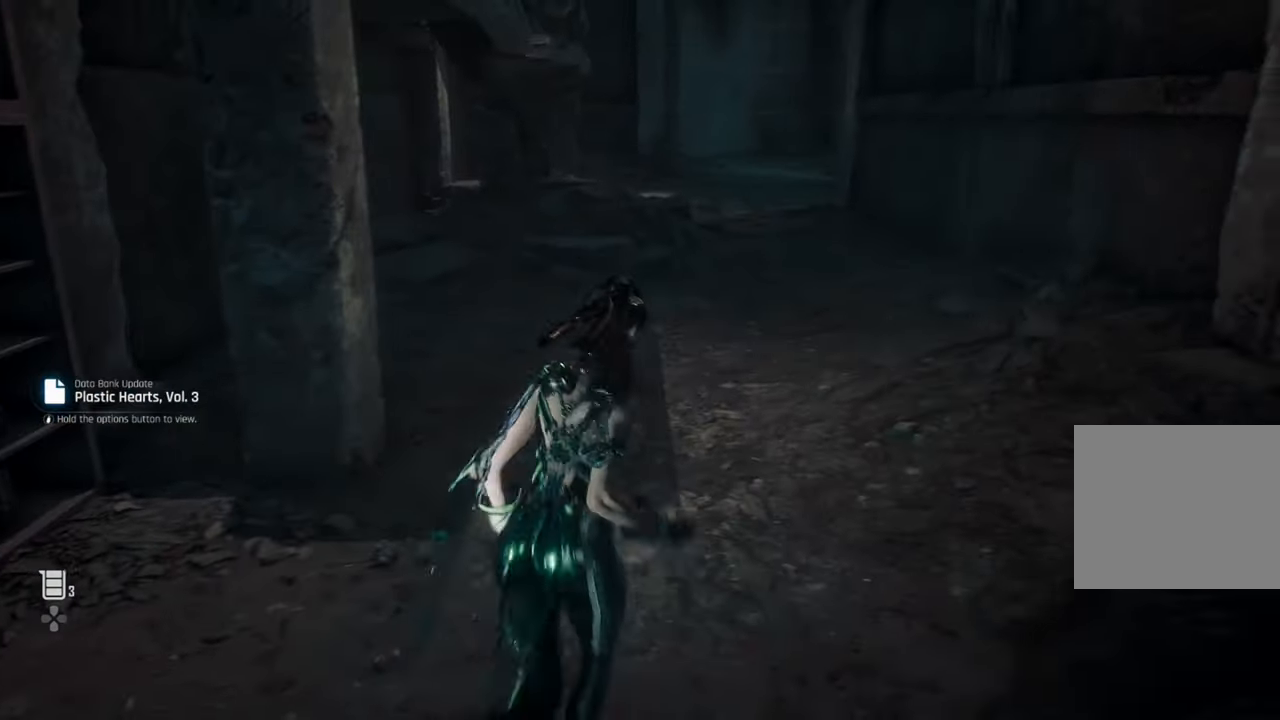
{"buttons": [], "left_stick": "up-right", "right_stick": "right", "events": [[16, "L3", "down"], [16, "left_stick", "up"], [133, "L3", "up"], [133, "left_stick", "up-right"], [416, "right_stick", "center"], [500, "right_stick", "right"]]}
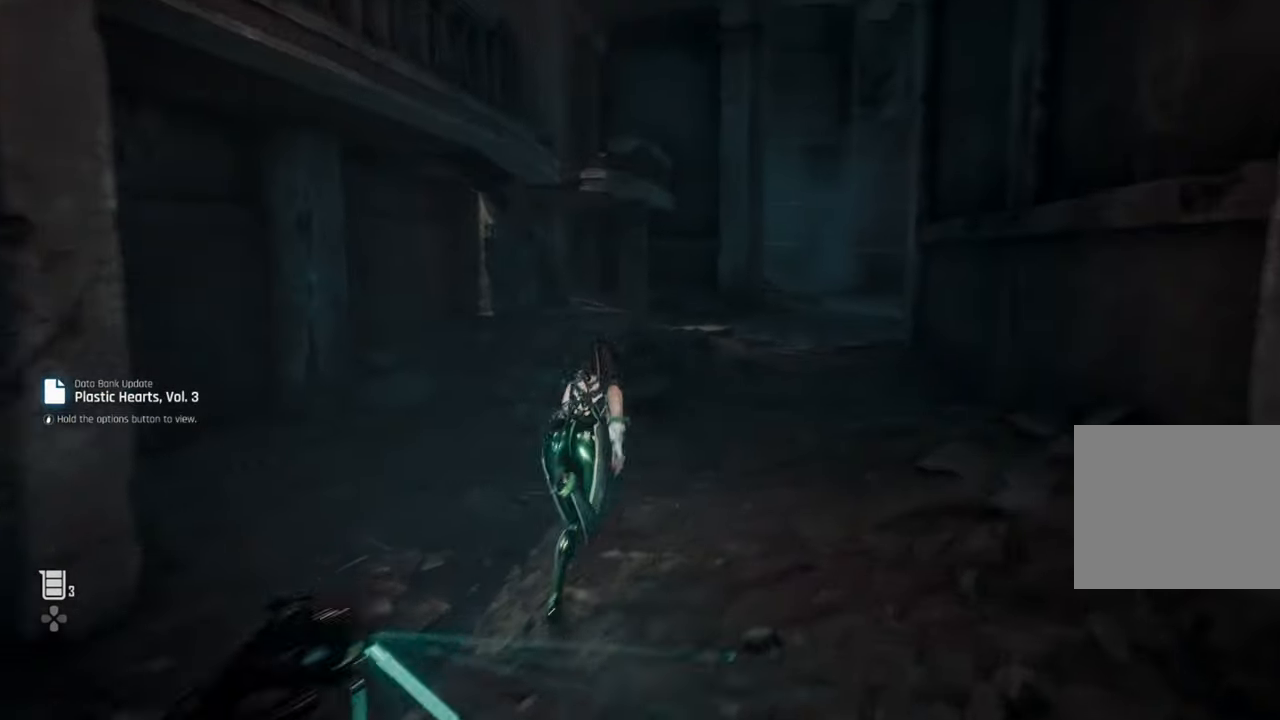
{"buttons": [], "left_stick": "up", "right_stick": "center", "events": [[233, "left_stick", "up"], [233, "right_stick", "center"]]}
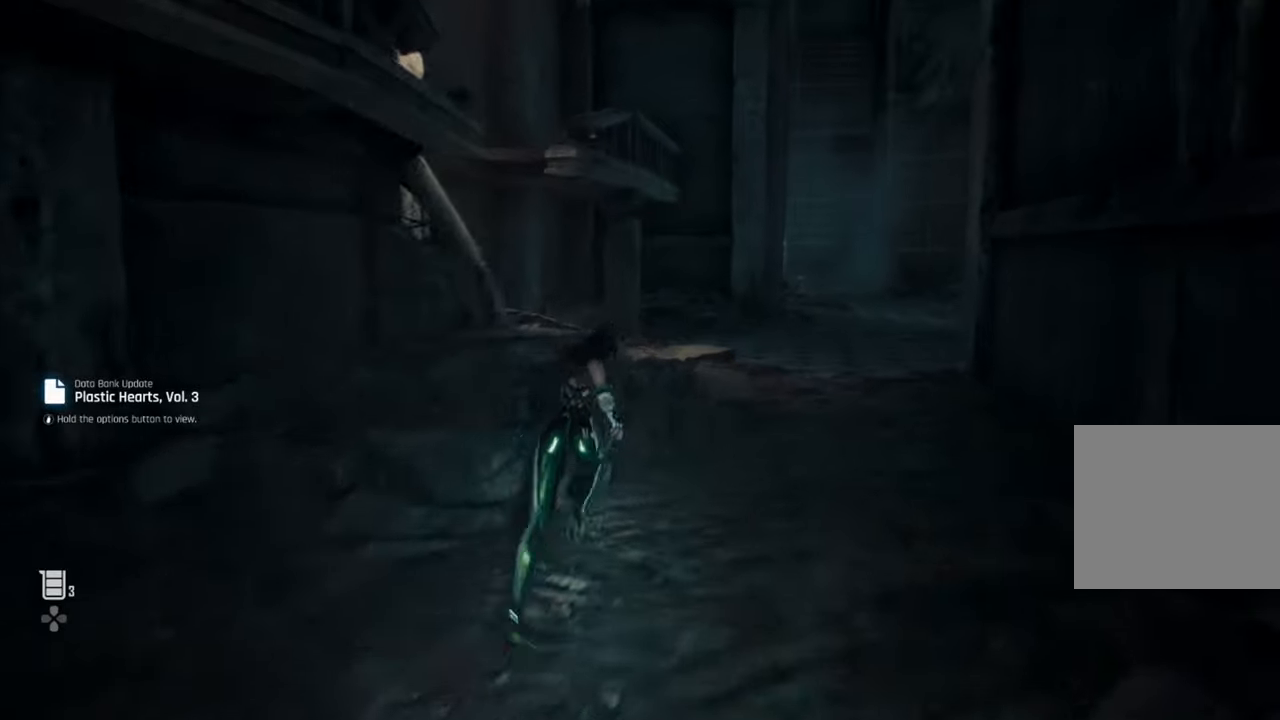
{"buttons": [], "left_stick": "up", "right_stick": "center", "events": []}
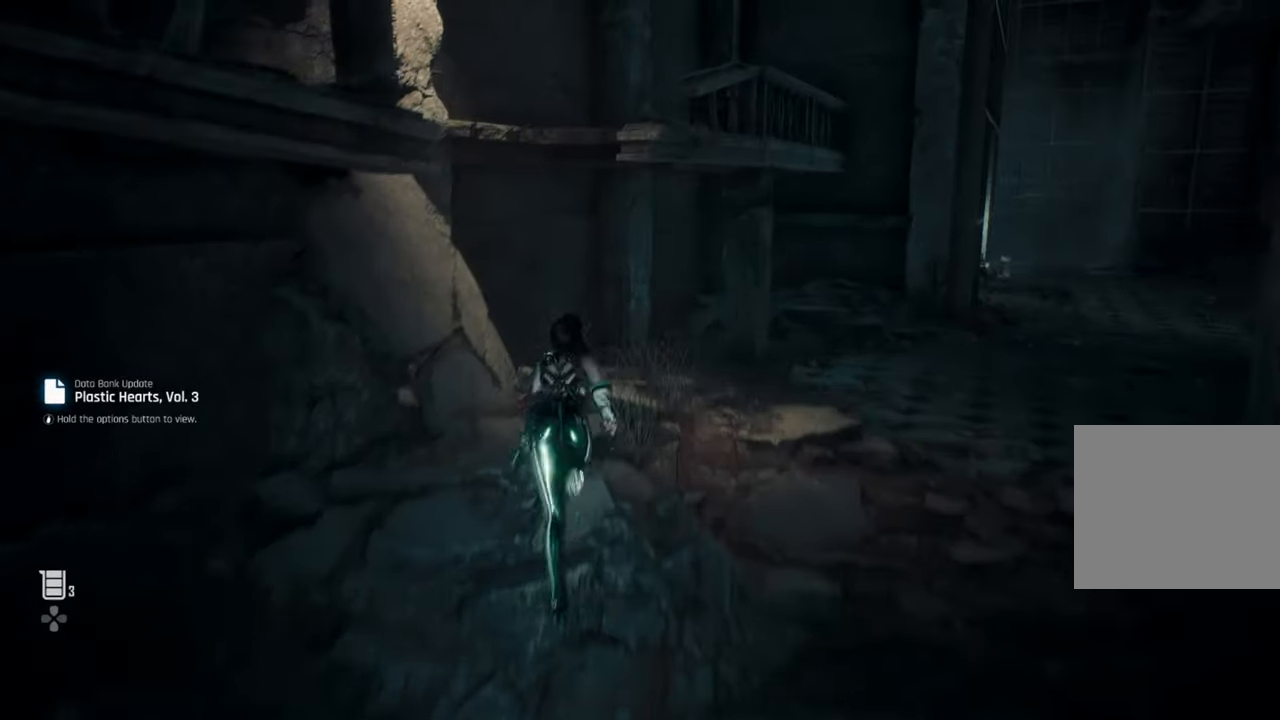
{"buttons": ["CROSS"], "left_stick": "up", "right_stick": "center", "events": [[133, "CROSS", "down"]]}
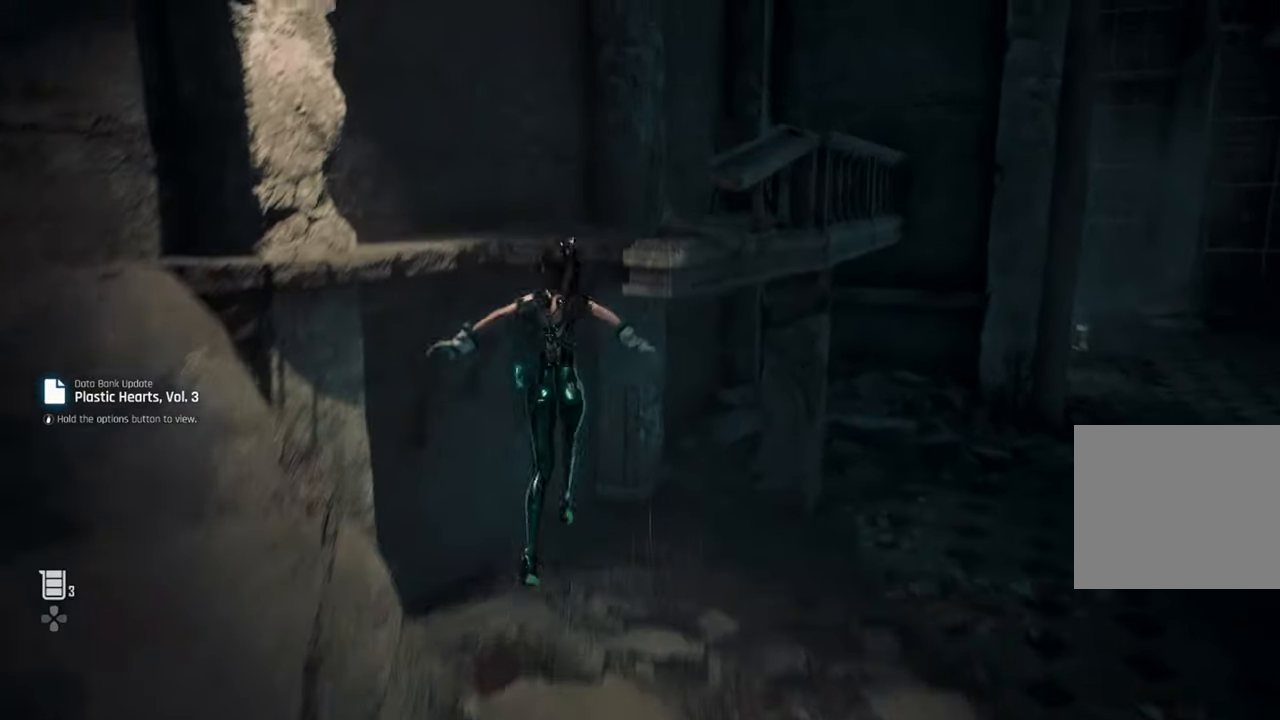
{"buttons": [], "left_stick": "up", "right_stick": "center", "events": [[333, "CROSS", "up"]]}
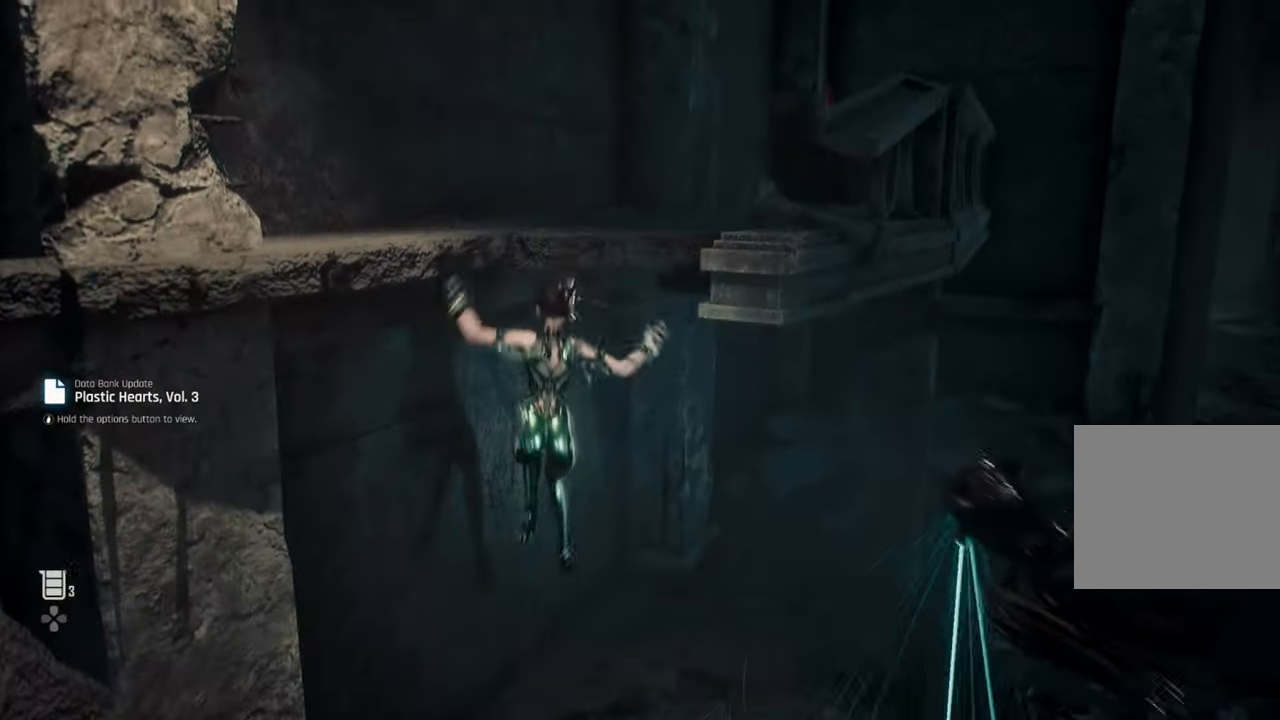
{"buttons": [], "left_stick": "up", "right_stick": "center", "events": [[100, "left_stick", "down-right"], [233, "left_stick", "up"]]}
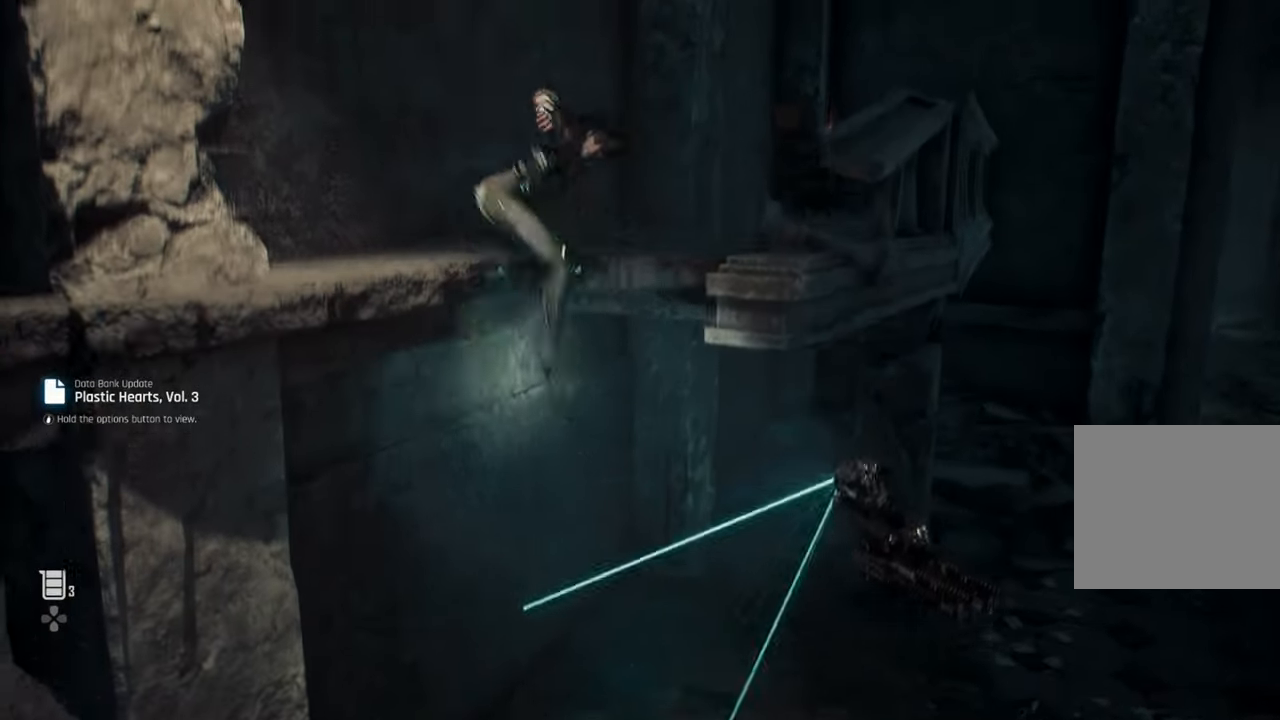
{"buttons": [], "left_stick": "up-right", "right_stick": "center", "events": [[200, "left_stick", "up-right"]]}
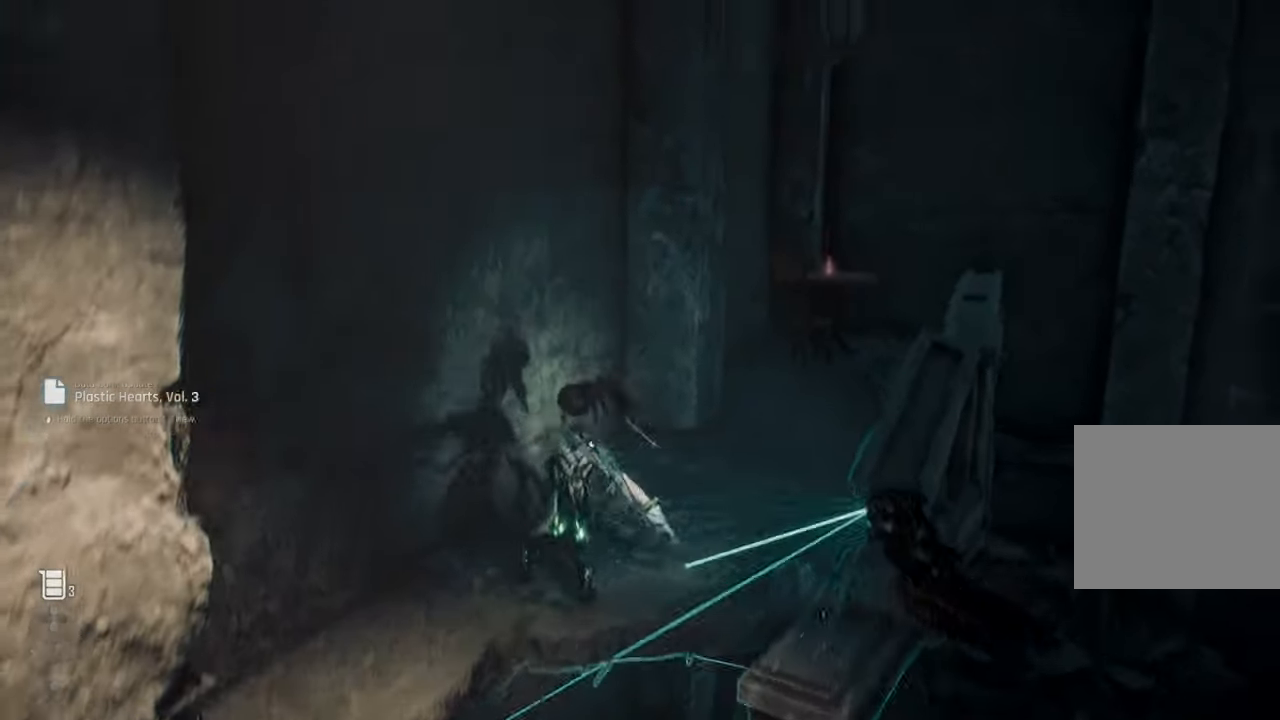
{"buttons": [], "left_stick": "up-right", "right_stick": "center", "events": []}
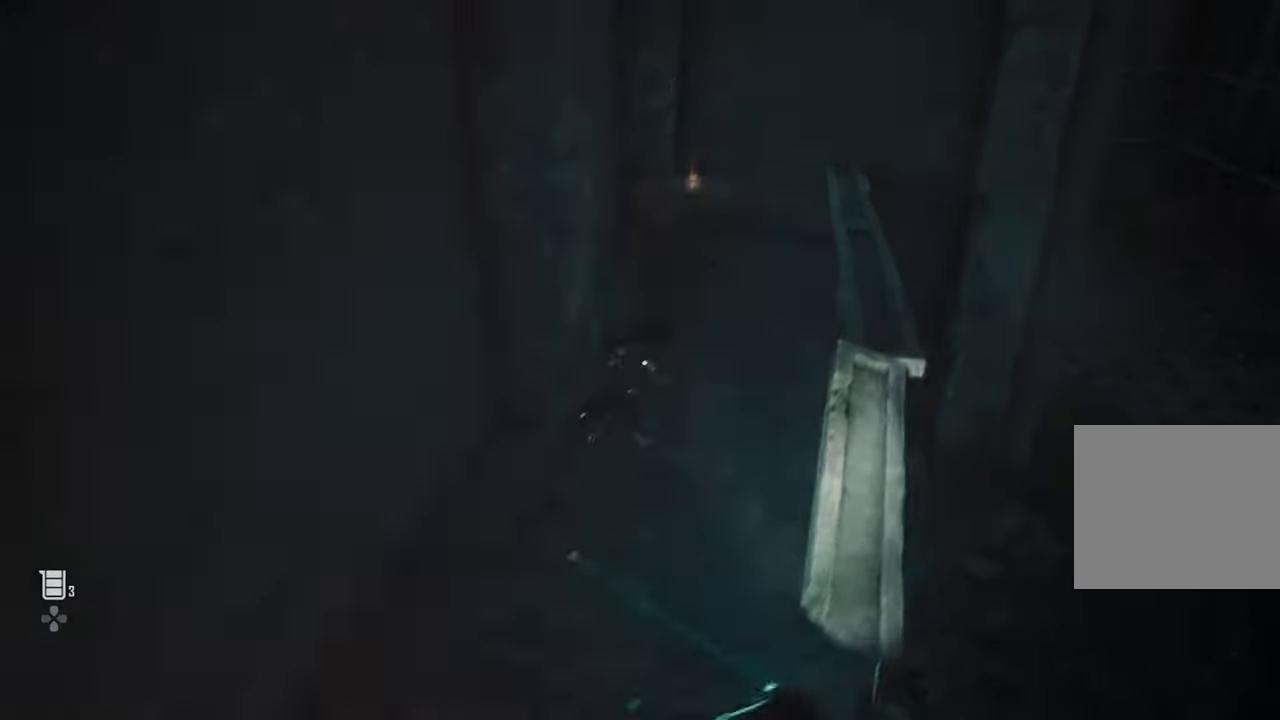
{"buttons": ["CROSS"], "left_stick": "up-right", "right_stick": "center", "events": [[400, "CROSS", "down"]]}
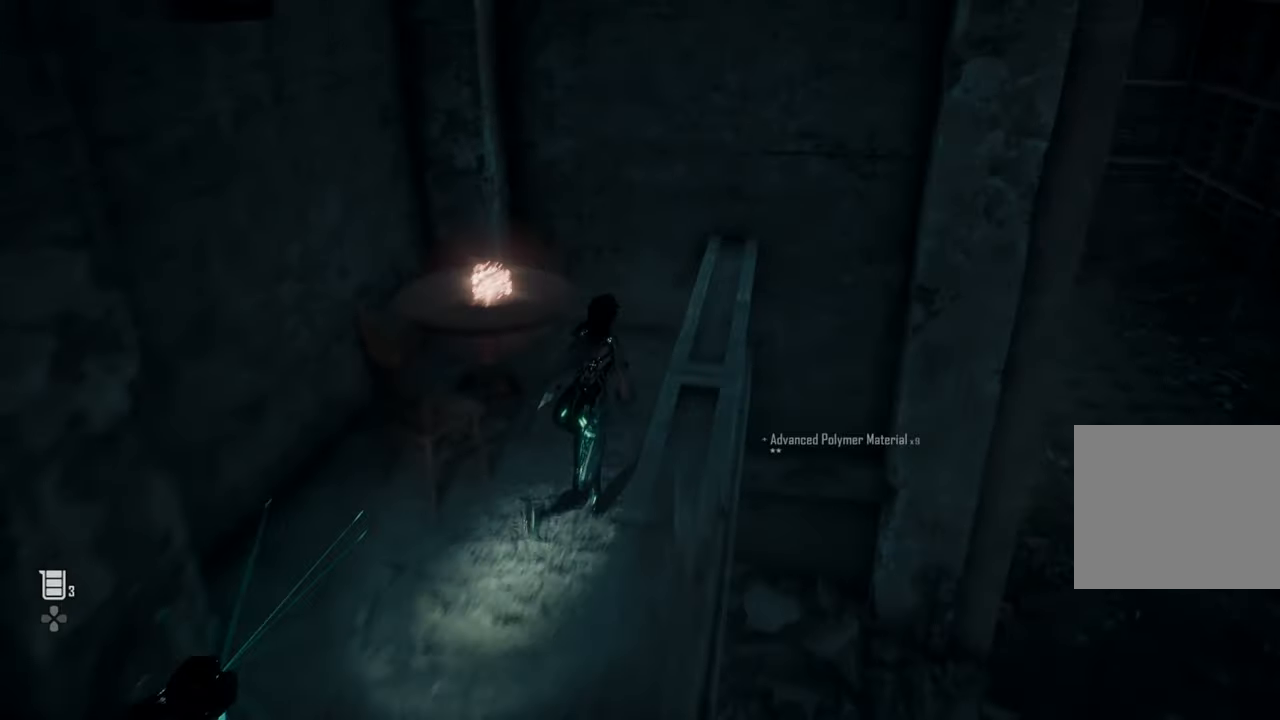
{"buttons": [], "left_stick": "up-right", "right_stick": "center", "events": [[100, "CROSS", "up"], [150, "CIRCLE", "down"], [266, "CIRCLE", "up"]]}
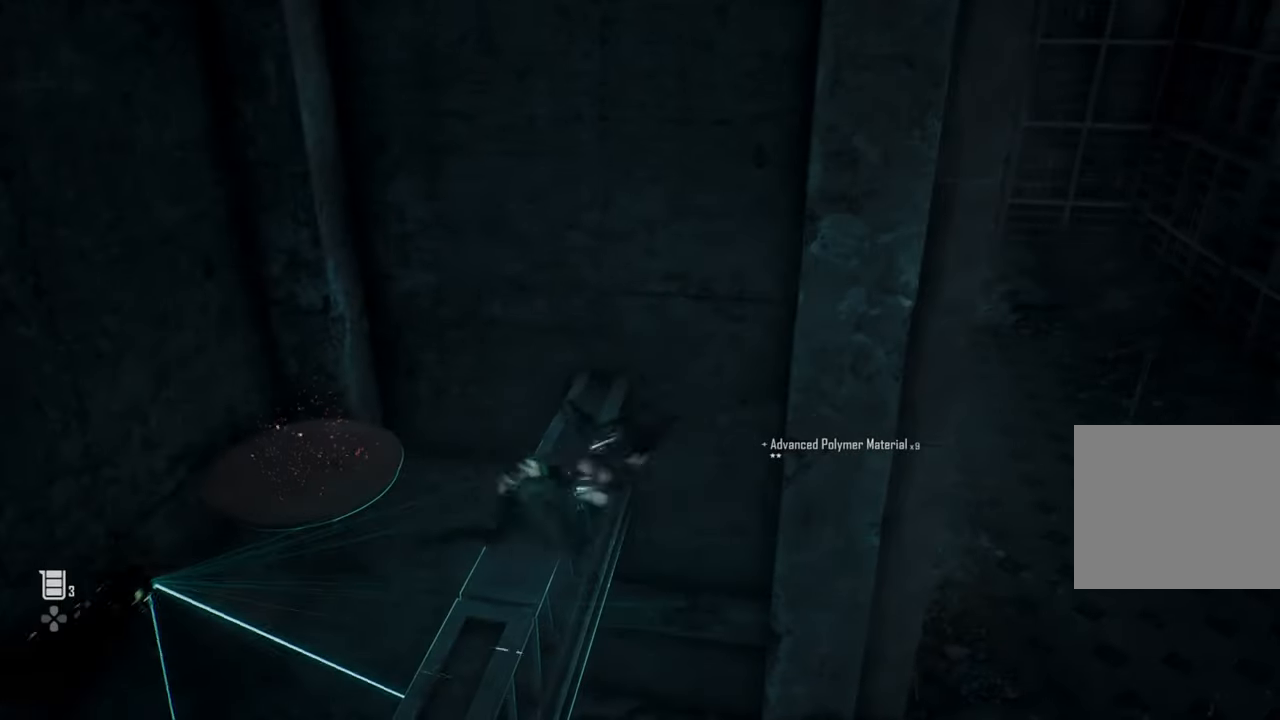
{"buttons": [], "left_stick": "up-right", "right_stick": "center", "events": [[216, "CROSS", "down"], [316, "CROSS", "up"]]}
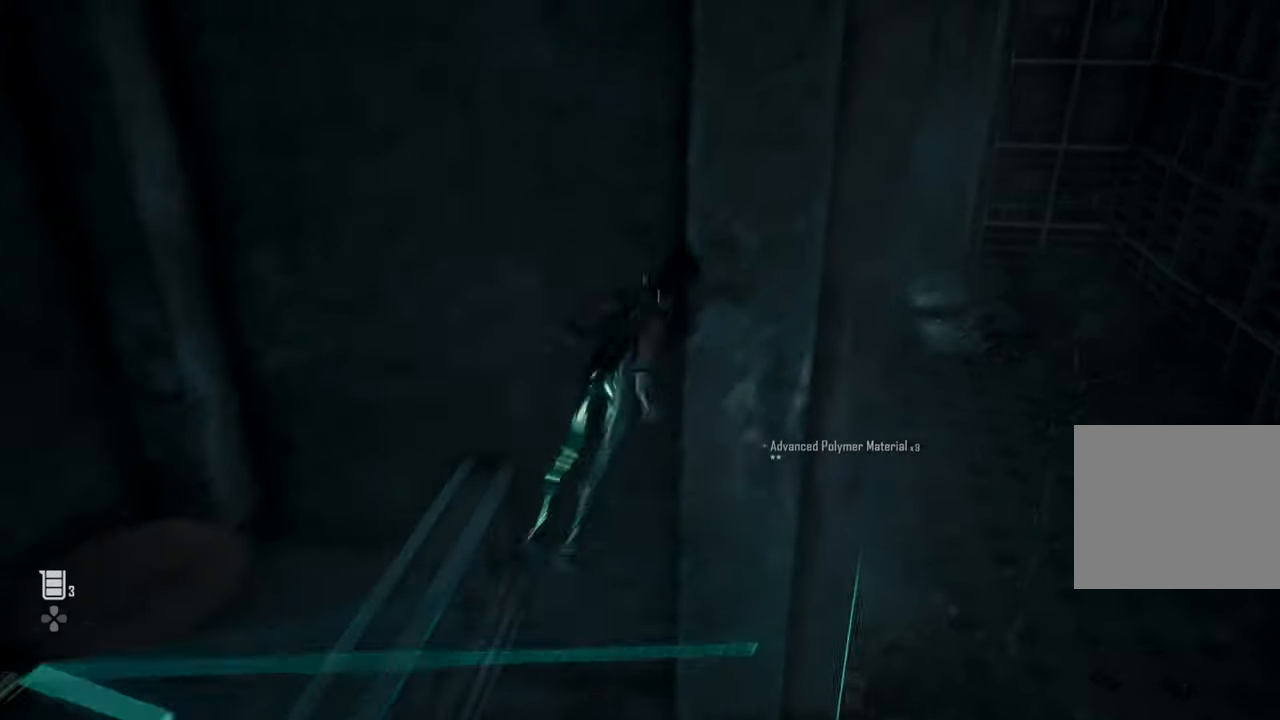
{"buttons": [], "left_stick": "up-right", "right_stick": "center", "events": []}
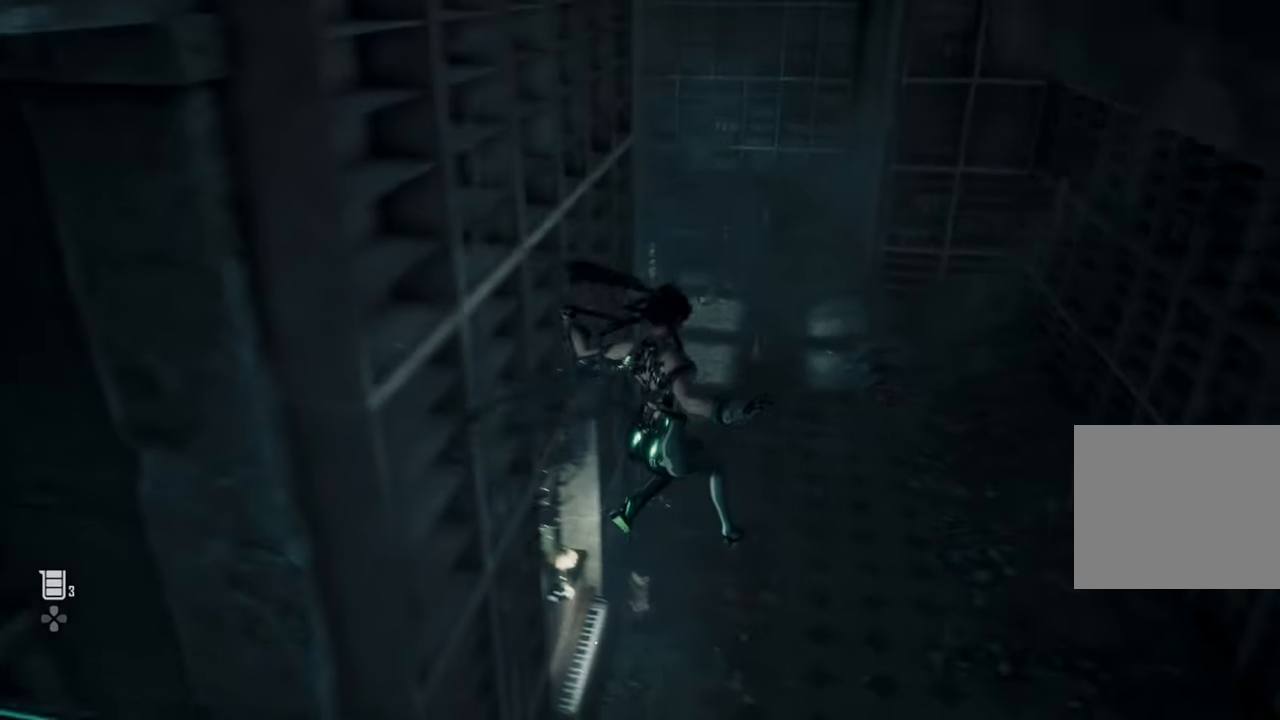
{"buttons": [], "left_stick": "up-right", "right_stick": "center", "events": [[33, "CIRCLE", "down"], [133, "CIRCLE", "up"]]}
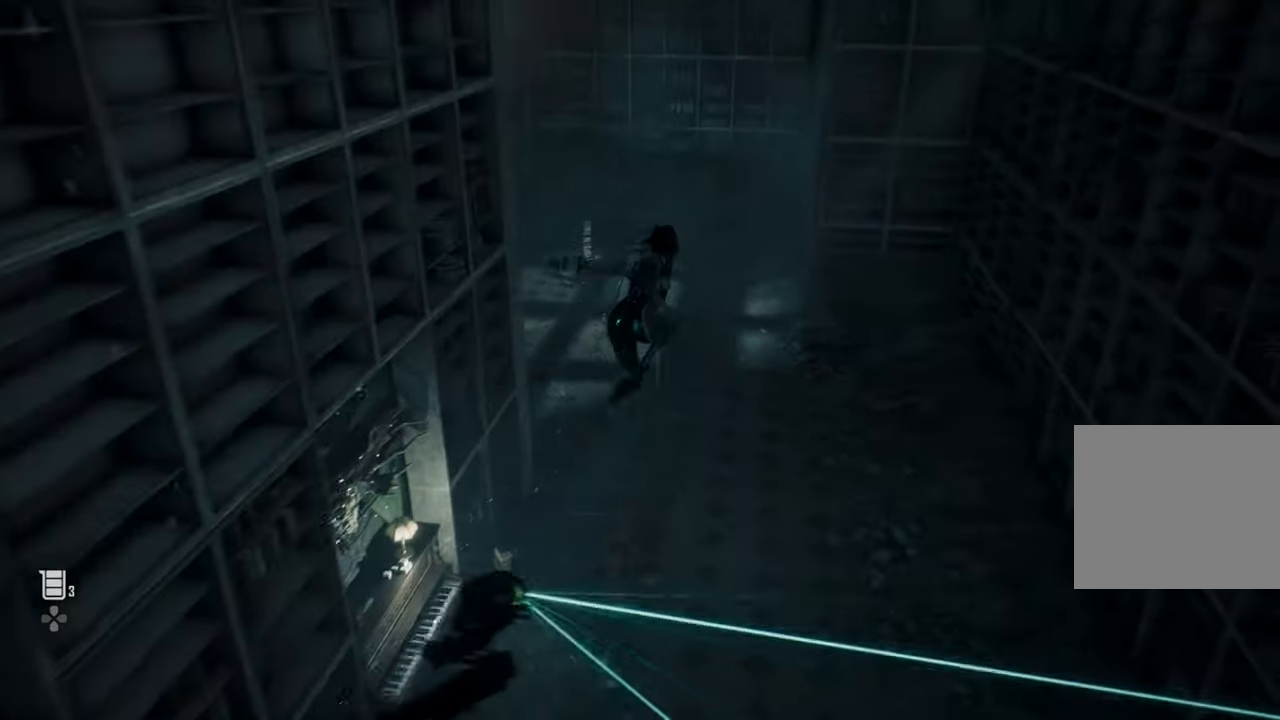
{"buttons": [], "left_stick": "up", "right_stick": "up-left", "events": [[233, "left_stick", "up"], [233, "right_stick", "left"], [400, "right_stick", "up-left"]]}
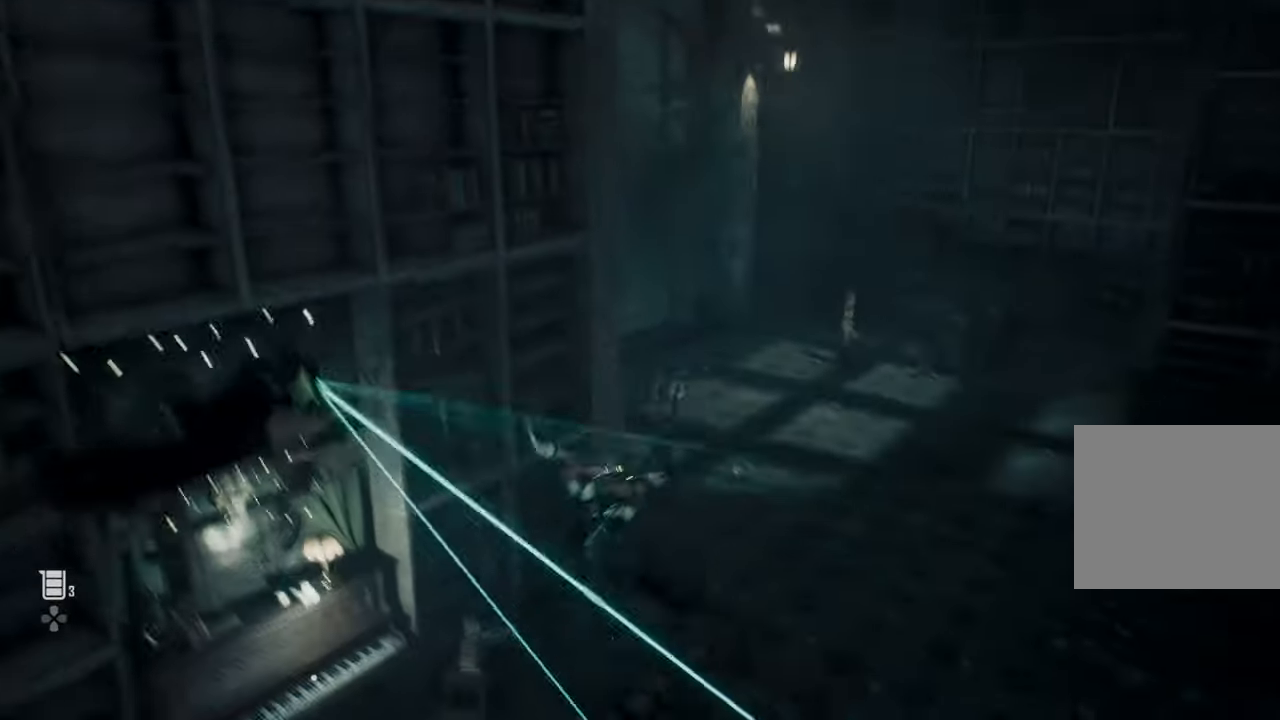
{"buttons": [], "left_stick": "up", "right_stick": "center"}
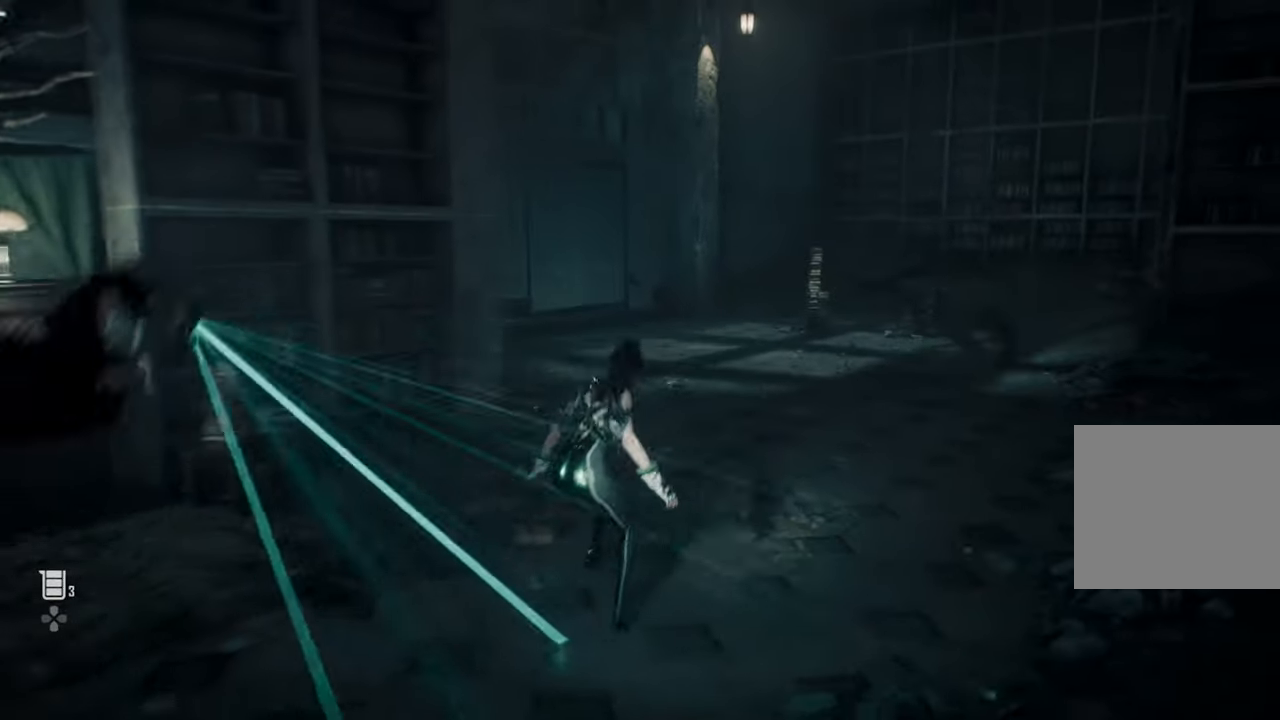
{"buttons": [], "left_stick": "up", "right_stick": "center", "events": []}
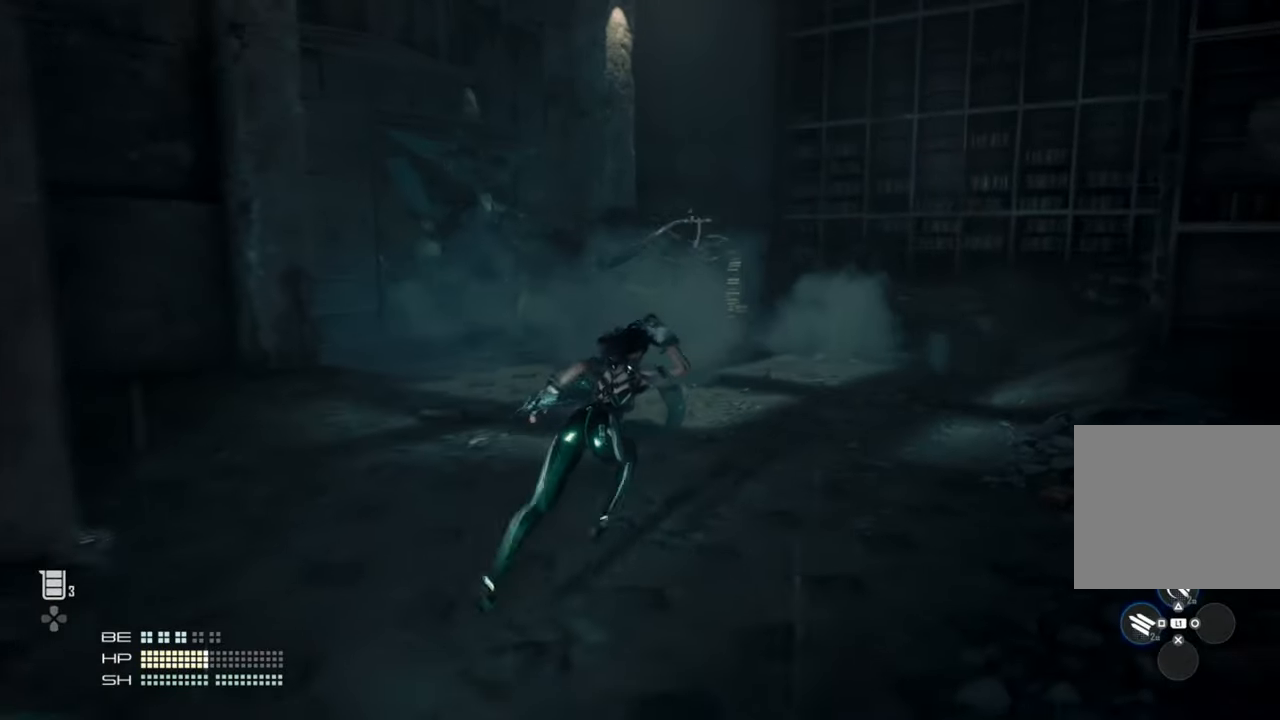
{"buttons": [], "left_stick": "up", "right_stick": "center", "events": [[166, "R3", "down"], [233, "R3", "up"]]}
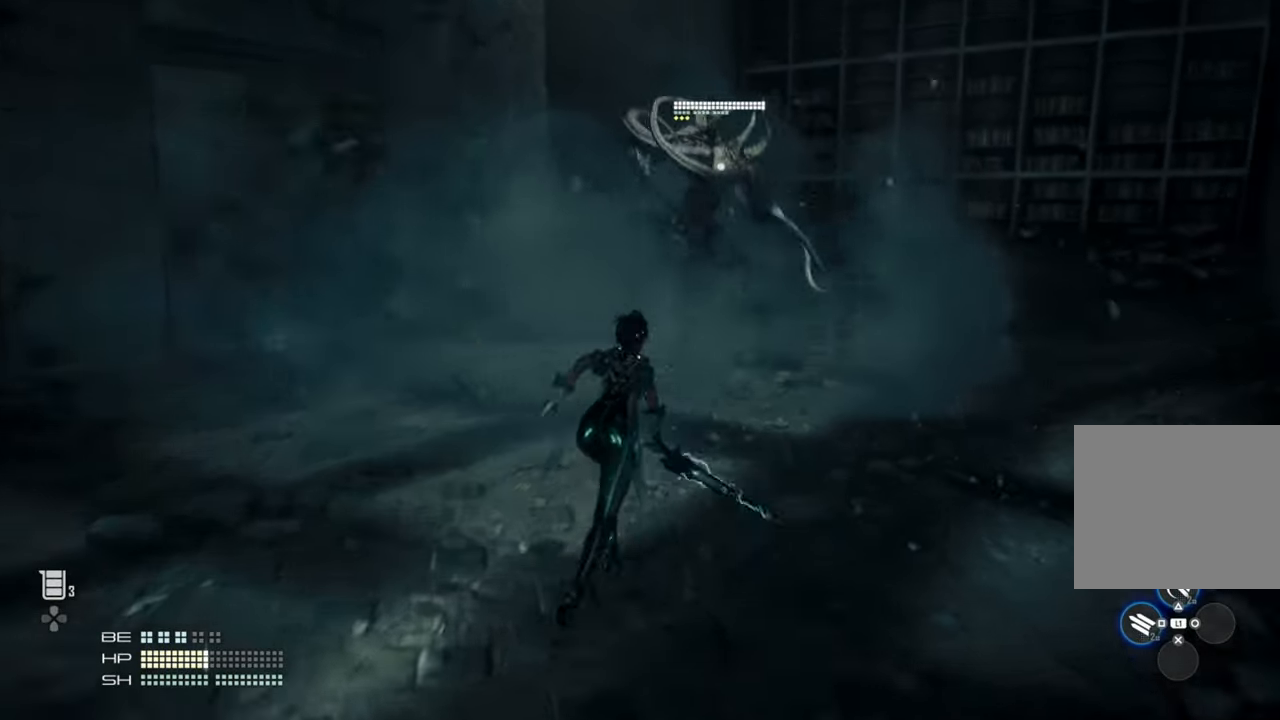
{"buttons": ["SQUARE"], "left_stick": "up", "right_stick": "center", "events": [[83, "CROSS", "down"], [483, "CROSS", "up"], [500, "SQUARE", "down"]]}
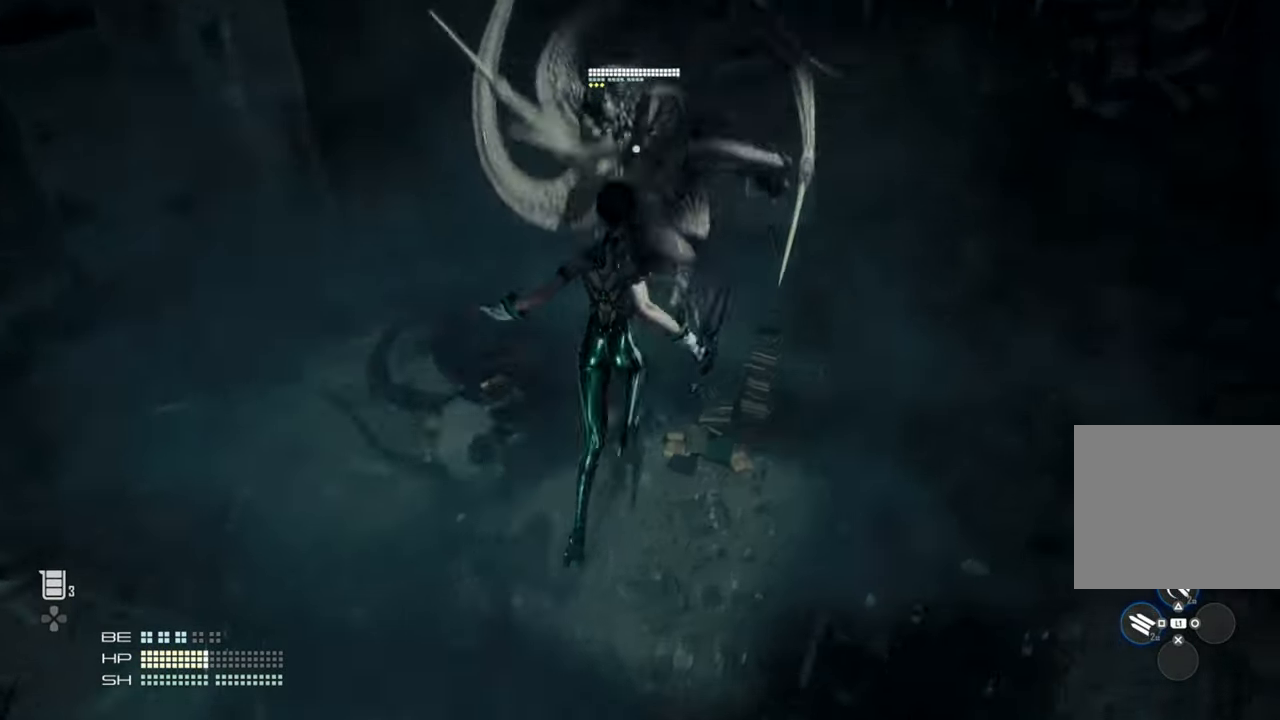
{"buttons": ["SQUARE"], "left_stick": "up", "right_stick": "center", "events": [[83, "SQUARE", "up"], [150, "SQUARE", "down"], [250, "SQUARE", "up"], [300, "SQUARE", "down"], [383, "SQUARE", "up"], [450, "SQUARE", "down"]]}
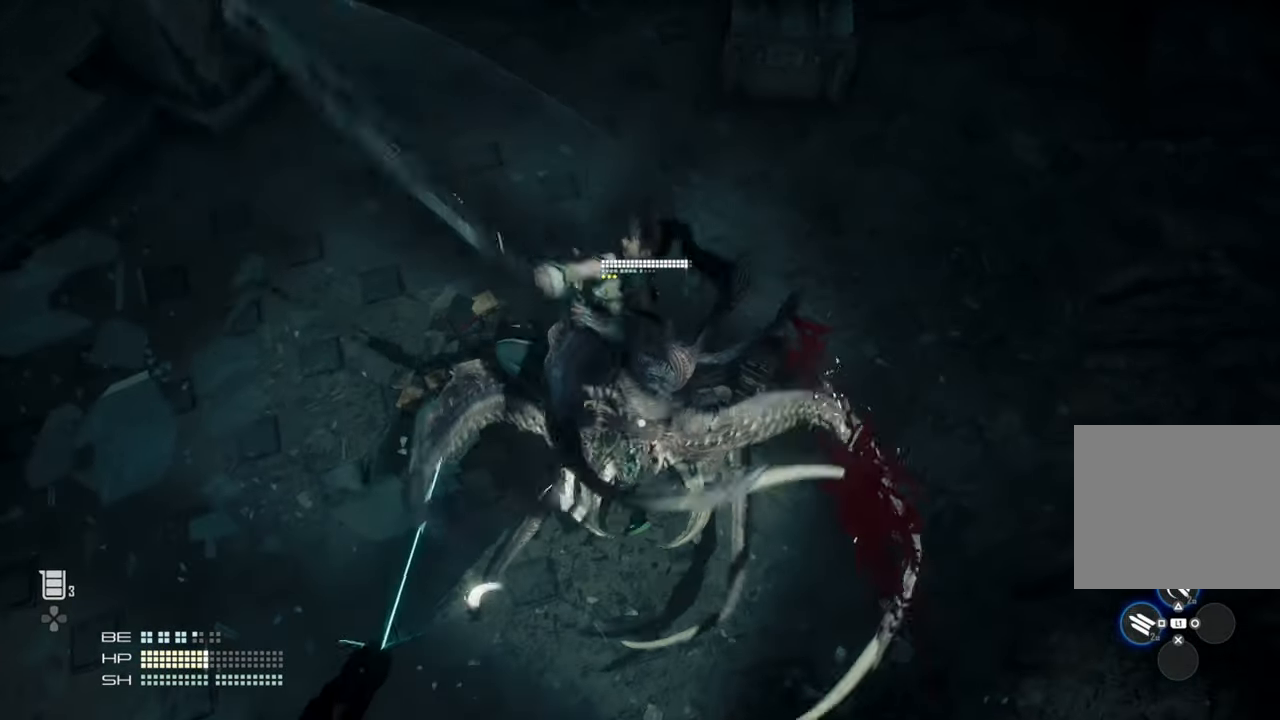
{"buttons": [], "left_stick": "up", "right_stick": "center", "events": [[16, "SQUARE", "up"], [100, "SQUARE", "down"], [183, "SQUARE", "up"], [350, "TRIANGLE", "down"], [466, "TRIANGLE", "up"]]}
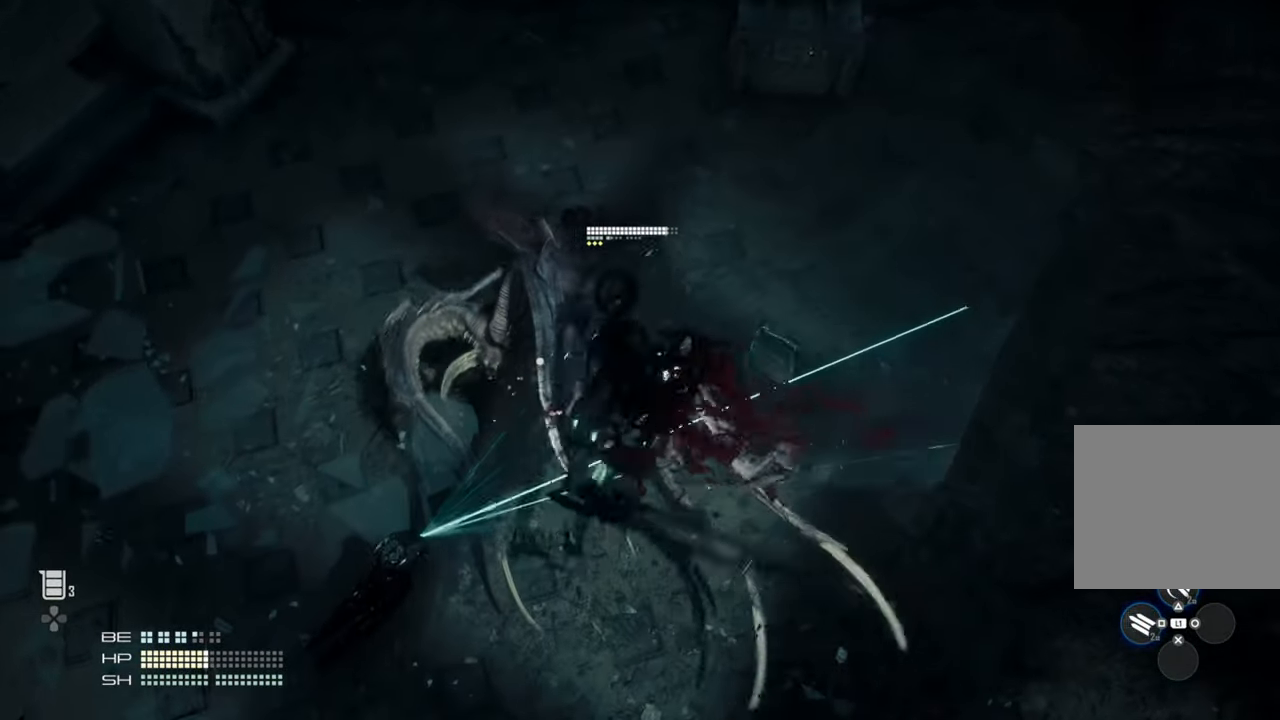
{"buttons": [], "left_stick": "up", "right_stick": "center", "events": []}
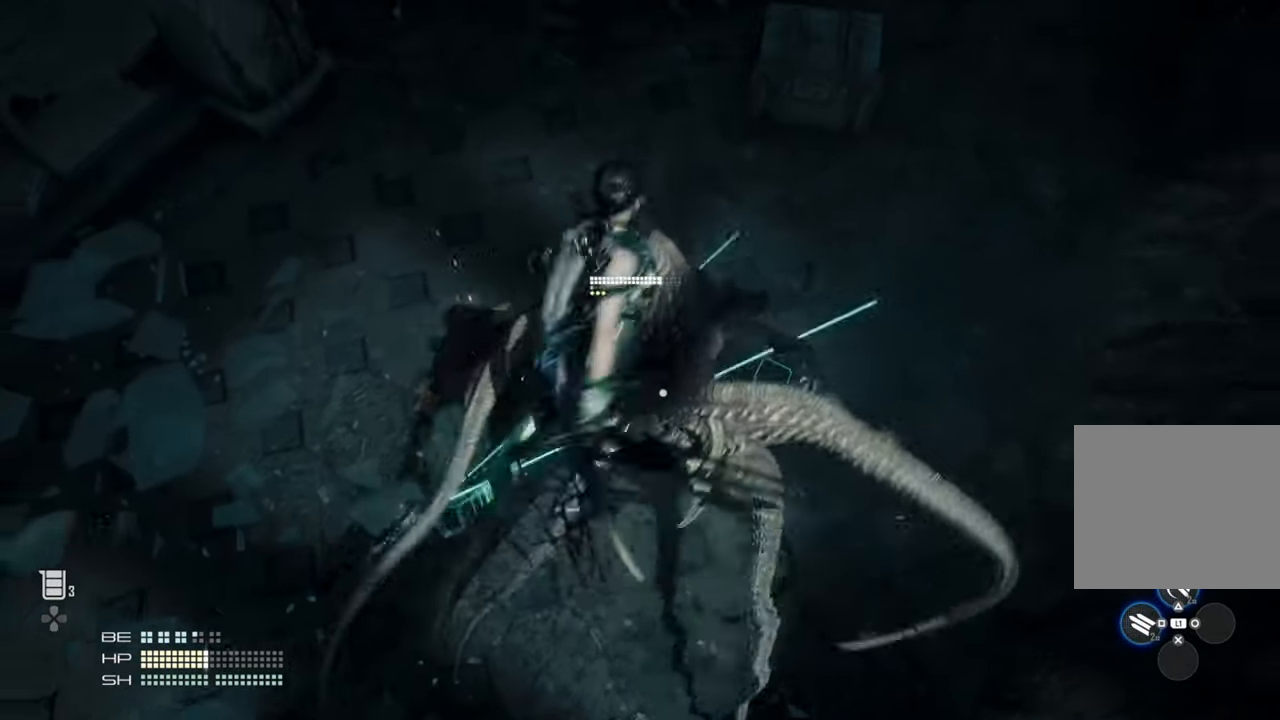
{"buttons": [], "left_stick": "center", "right_stick": "center", "events": [[116, "left_stick", "center"]]}
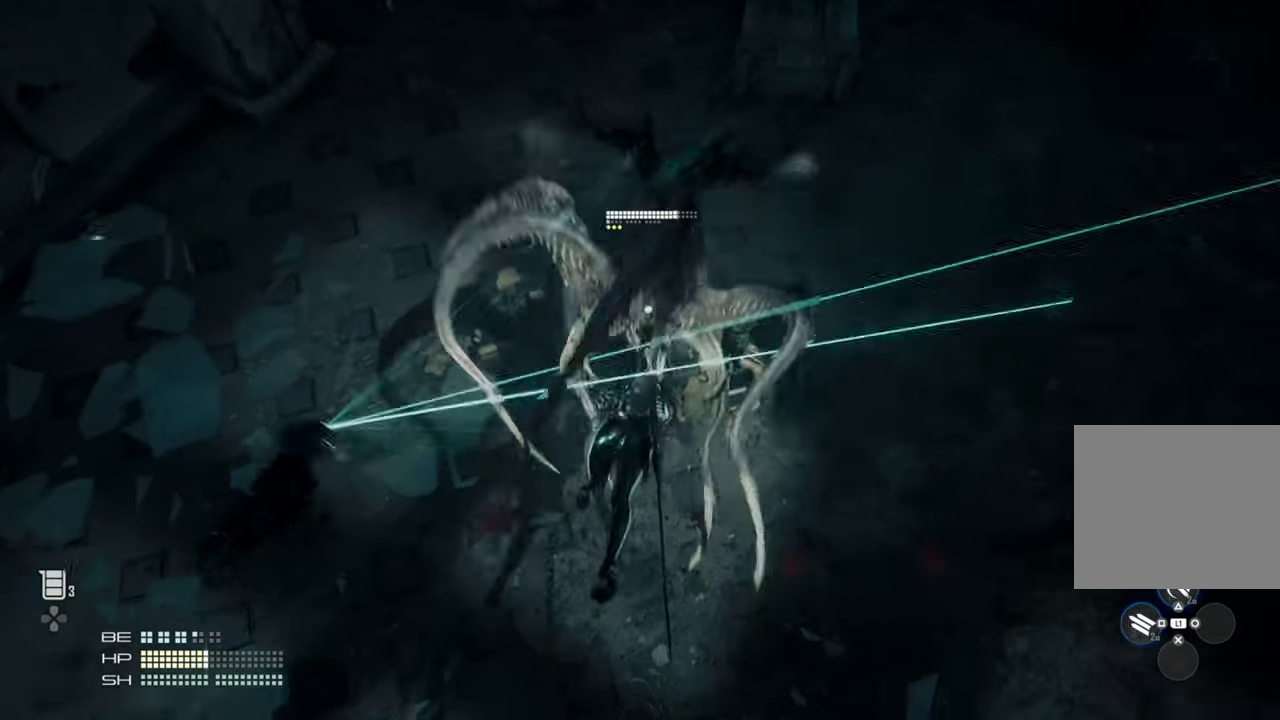
{"buttons": [], "left_stick": "center", "right_stick": "center", "events": []}
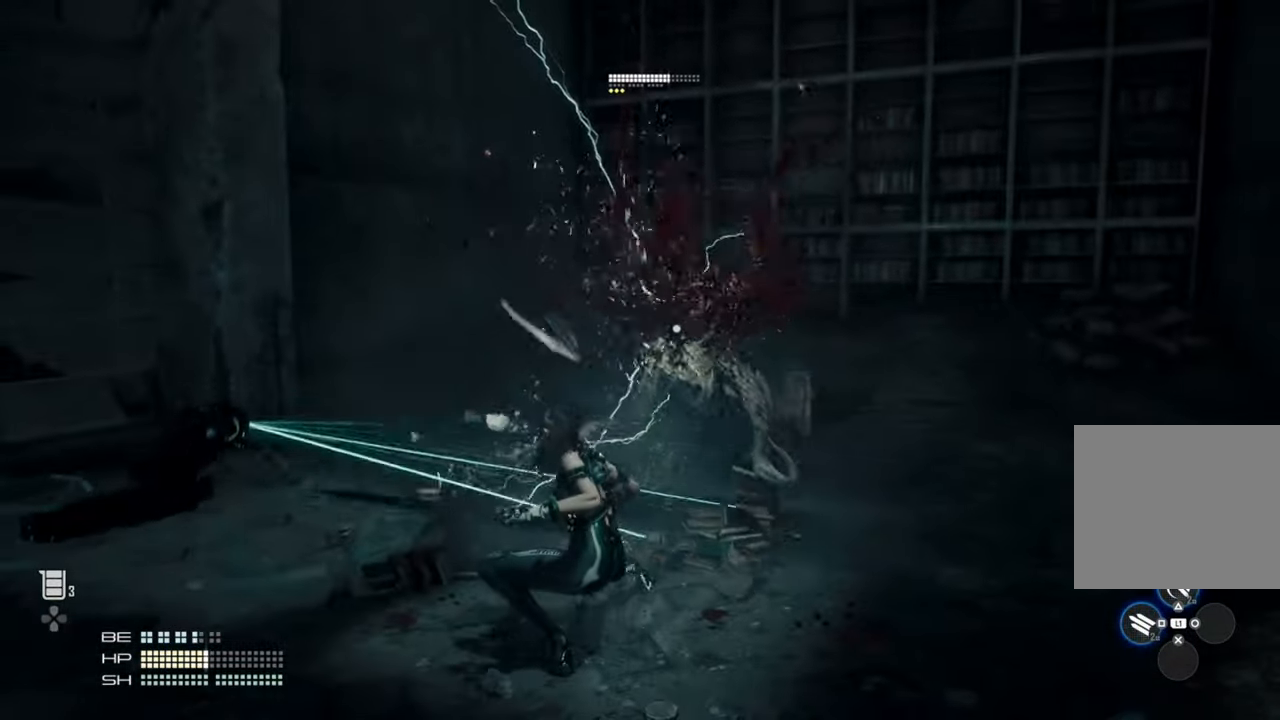
{"buttons": [], "left_stick": "center", "right_stick": "center", "events": [[200, "TRIANGLE", "down"], [350, "TRIANGLE", "up"]]}